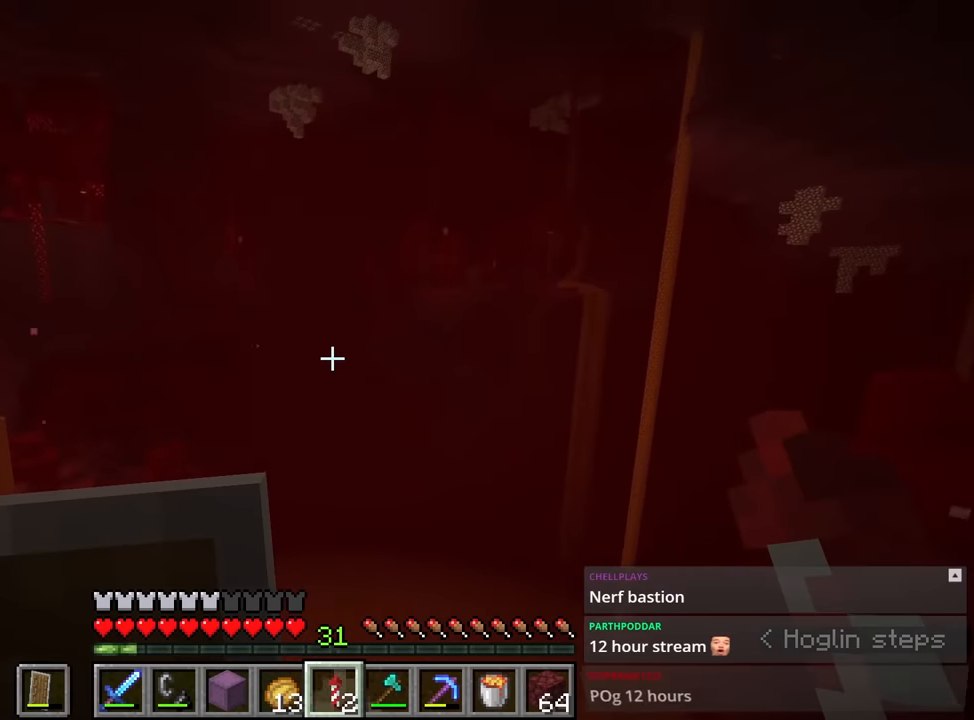
Gameplay with keyboard and mouse; each line is a JSON object with the keys and mouse buttons held at the frame after it. "events" lists presses ("down") and releases ("up") of "1", "2", "3", "4", "a", "c", "caps_lock", "ctrl", "d", "e", "f", "q", "r", "s", "shift", "space", "tab", "w", "x", "z", "mouse_left", "mouse_middle", "mouse_right", "mouse_mb4", "mouse_mb5", "mouse_wheel_up" and "mouse_wheel_down" between this image and that frame as [ms after this image, input, new state], when the widget could be followed in between. "mouse_left", "mouse_middle", "mouse_right", "mouse_mb4", "mouse_mb5", "mouse_wheel_up", "mouse_wheel_down" = the "left", "middle", "right", "mb4", "mb5", "wheel_up", "wheel_down" buttons of the "mouse" list. No other keys are recorded. Fast repeated clicks can show as one long hold. Mouse movement is not recorded.
{"keys": ["space", "w"], "mouse": [], "events": []}
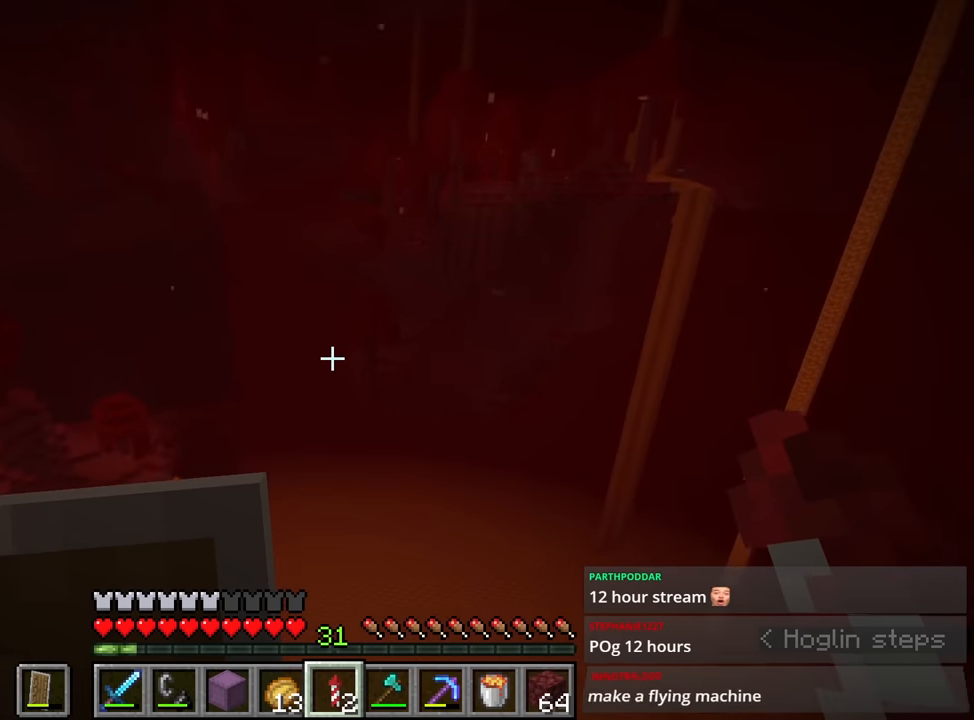
{"keys": ["space", "w"], "mouse": [], "events": []}
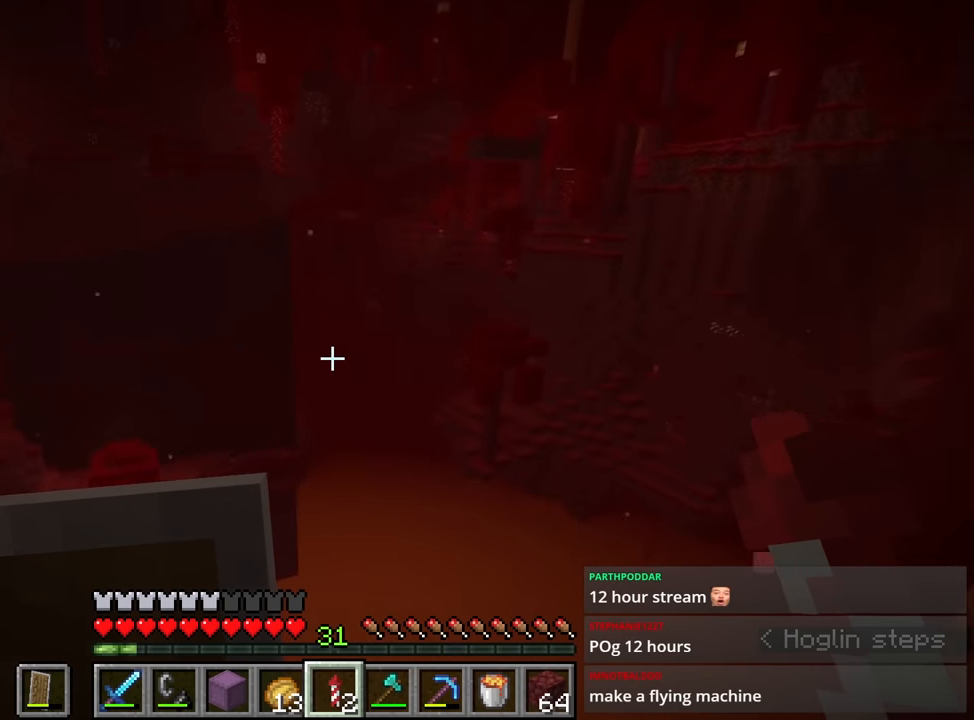
{"keys": ["space", "w"], "mouse": [], "events": []}
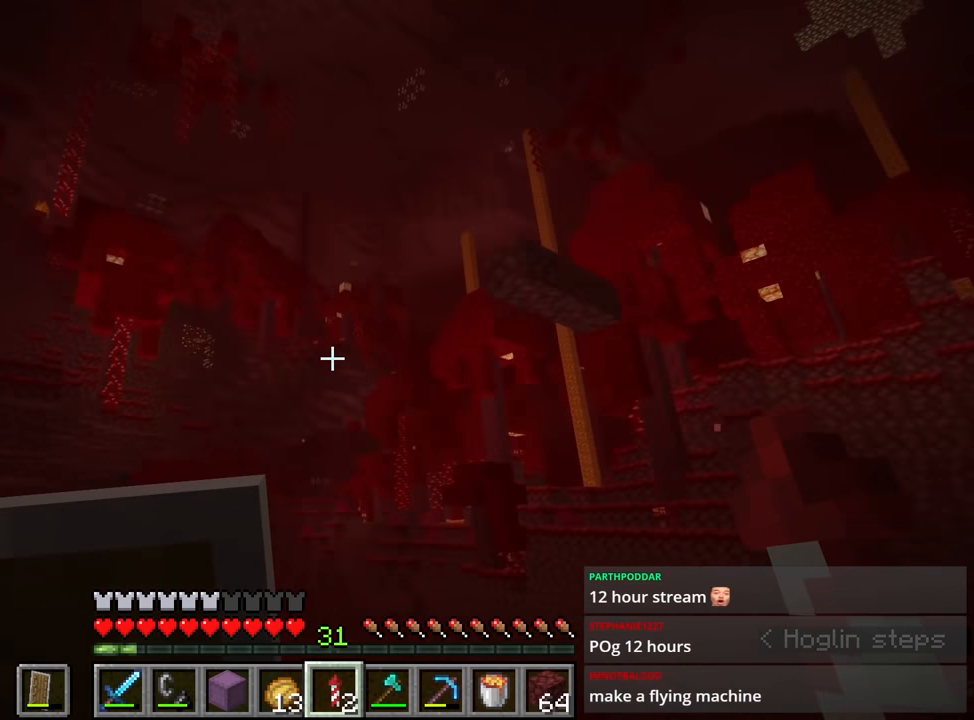
{"keys": ["space", "w"], "mouse": [], "events": []}
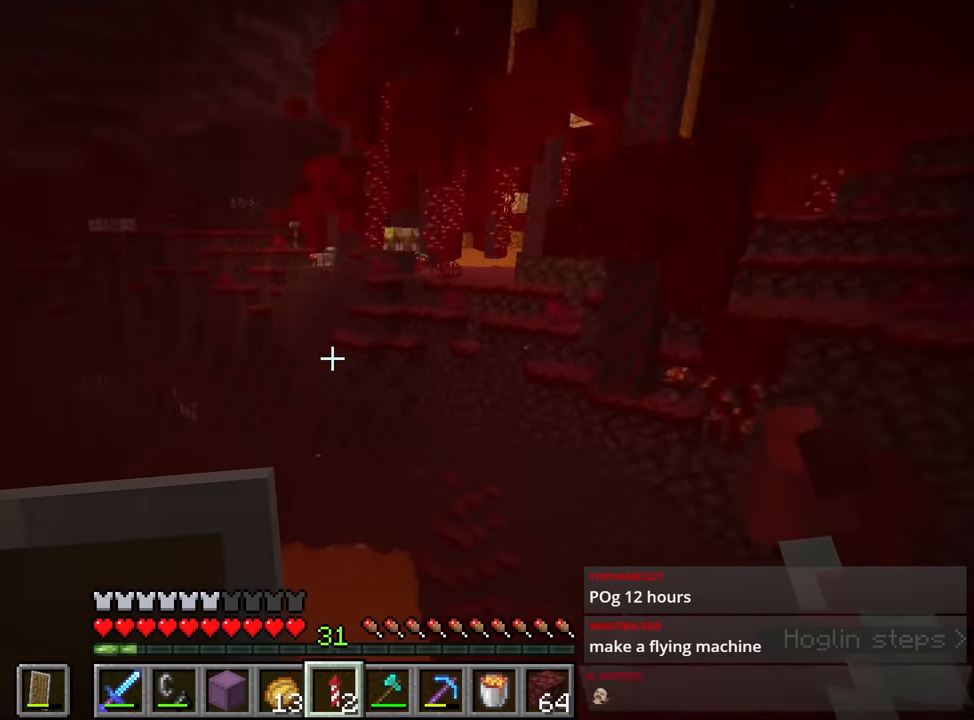
{"keys": ["ctrl", "w"], "mouse": [], "events": [[134, "a", "down"], [134, "ctrl", "down"], [134, "space", "up"], [400, "a", "up"]]}
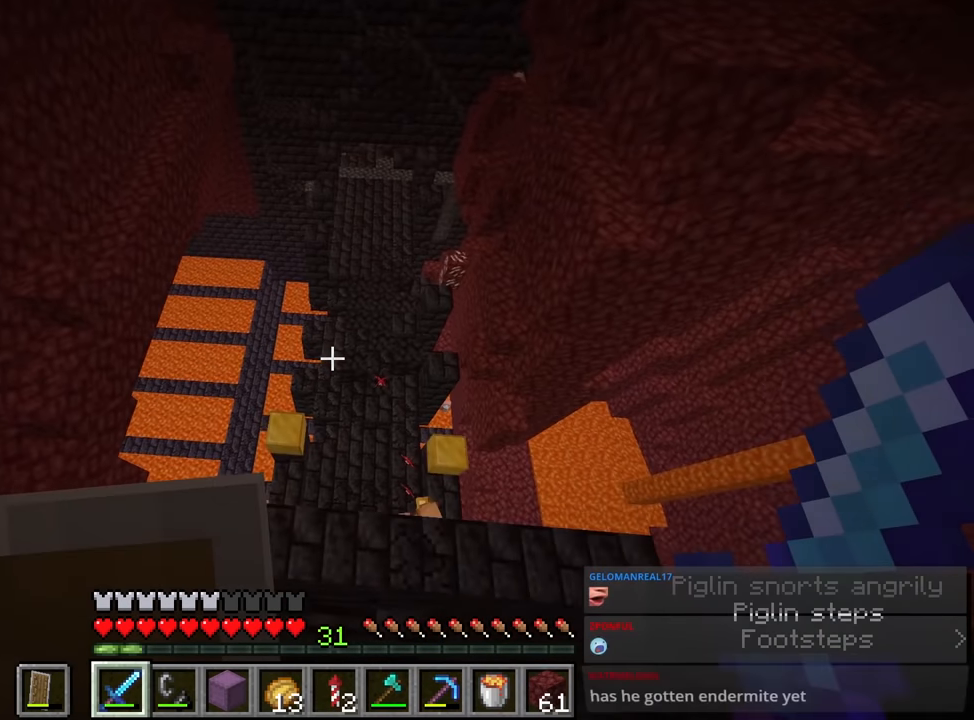
{"keys": ["ctrl"], "mouse": [], "events": [[267, "w", "up"]]}
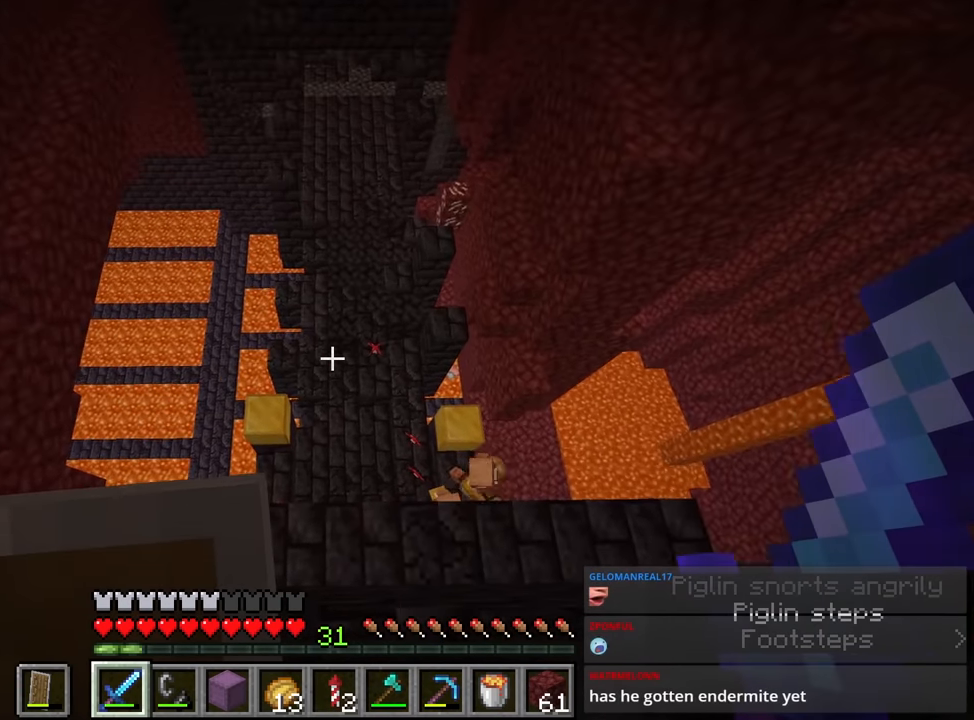
{"keys": ["ctrl"], "mouse": [], "events": []}
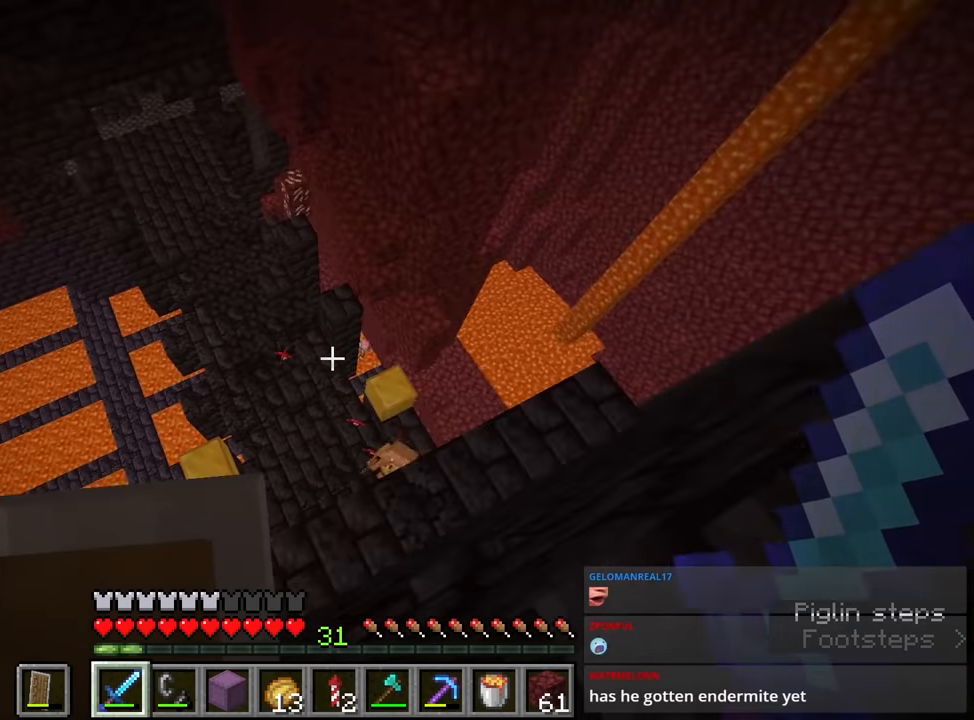
{"keys": ["ctrl"], "mouse": [], "events": [[17, "e", "down"], [67, "e", "up"]]}
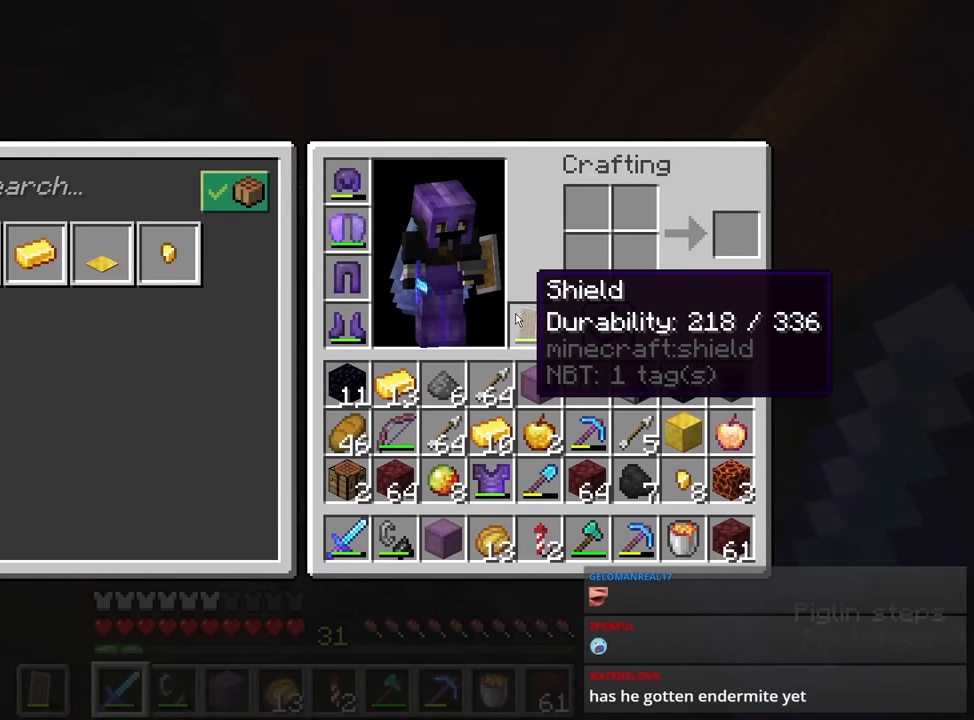
{"keys": [], "mouse": [], "events": [[34, "ctrl", "up"], [67, "mouse_right", "down"], [217, "mouse_right", "up"]]}
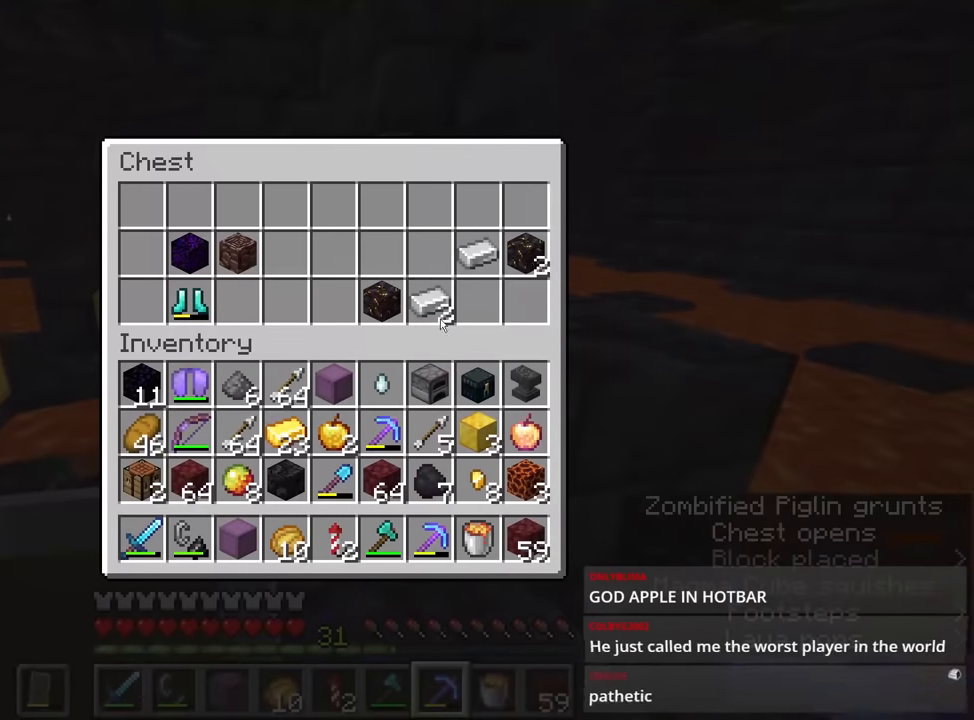
{"keys": ["shift"], "mouse": [], "events": [[134, "shift", "down"]]}
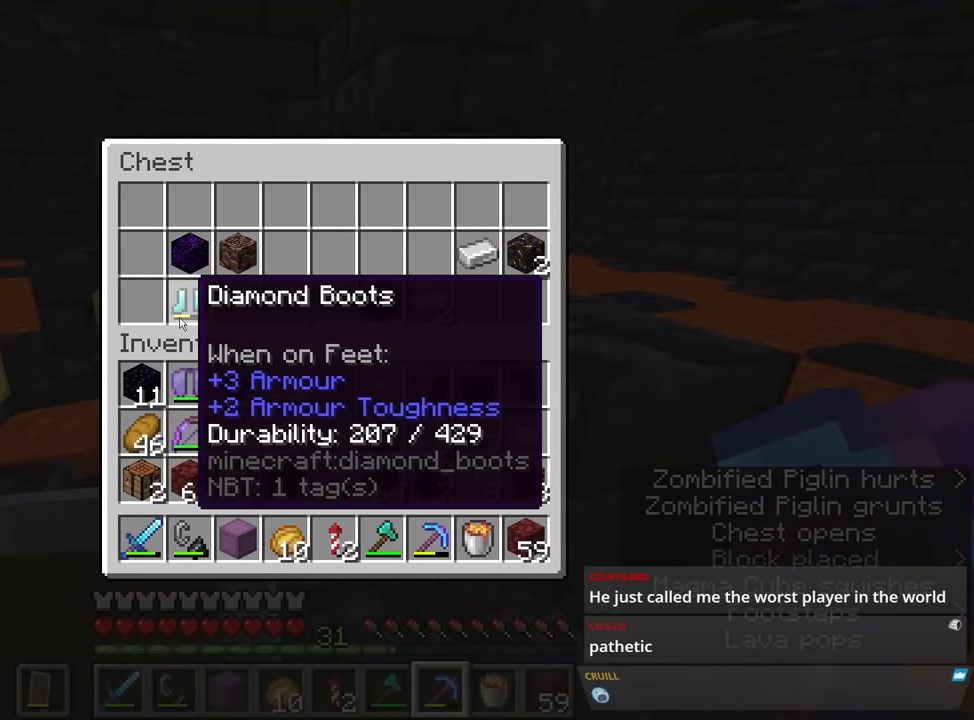
{"keys": ["w"], "mouse": ["left"], "events": [[217, "shift", "up"], [300, "mouse_left", "down"], [400, "w", "down"]]}
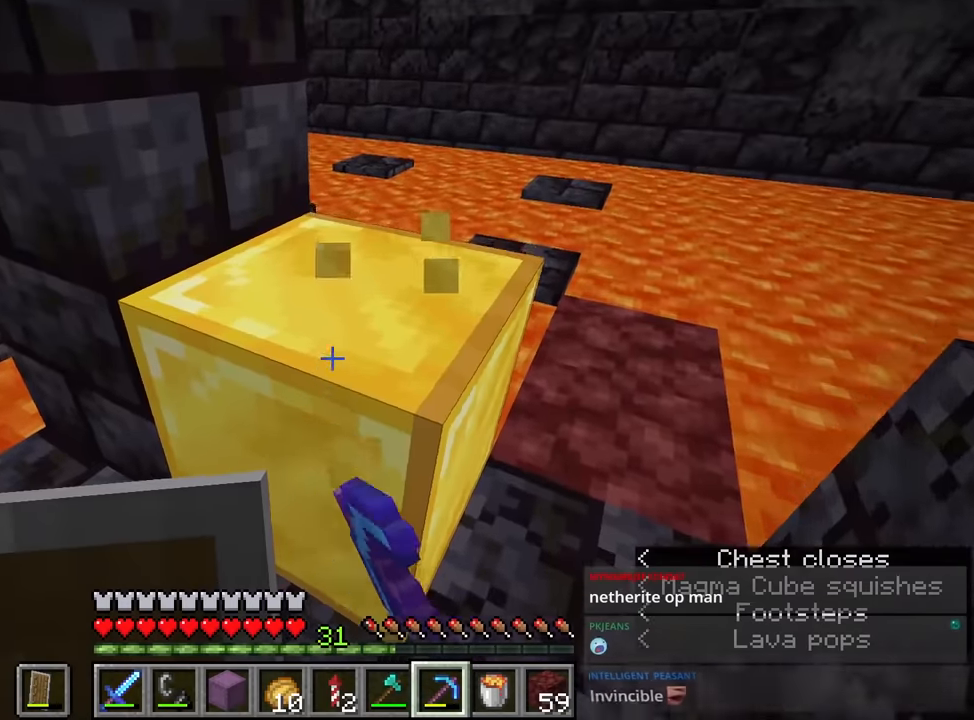
{"keys": ["ctrl", "w"], "mouse": [], "events": [[150, "ctrl", "down"], [200, "w", "up"], [450, "mouse_left", "up"], [450, "w", "down"]]}
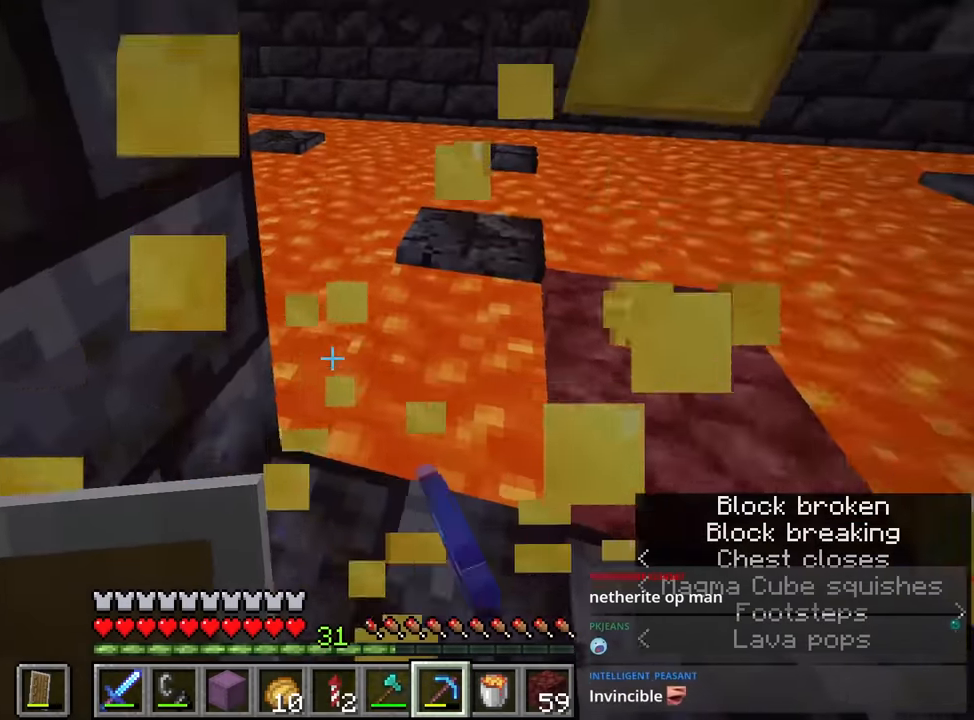
{"keys": ["ctrl", "w"], "mouse": [], "events": []}
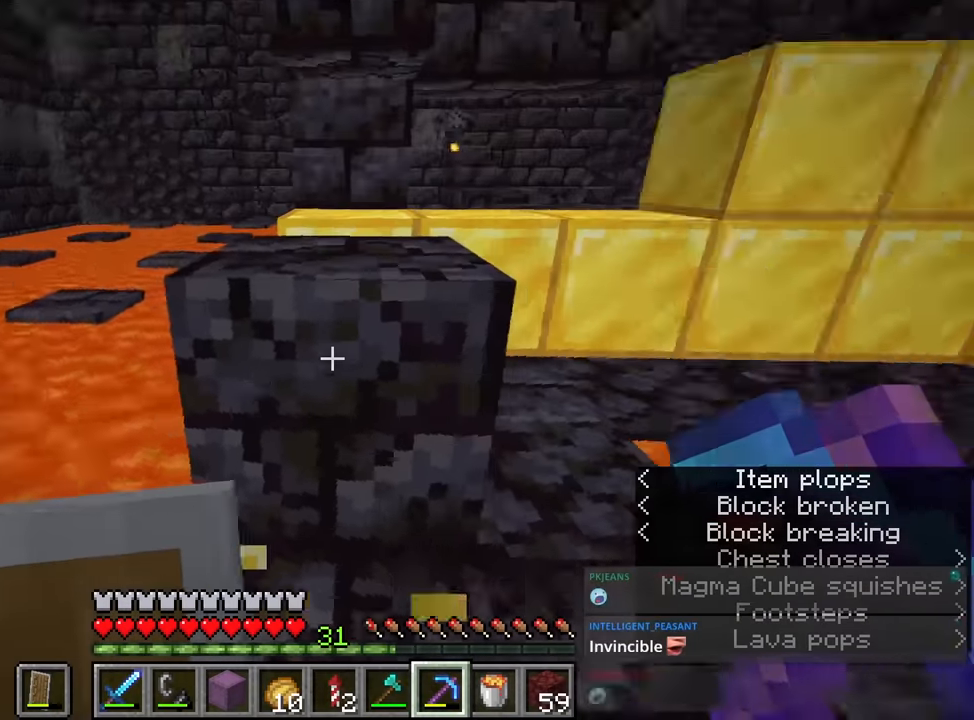
{"keys": ["d", "w"], "mouse": [], "events": [[50, "d", "down"], [200, "ctrl", "up"], [300, "d", "up"], [483, "d", "down"]]}
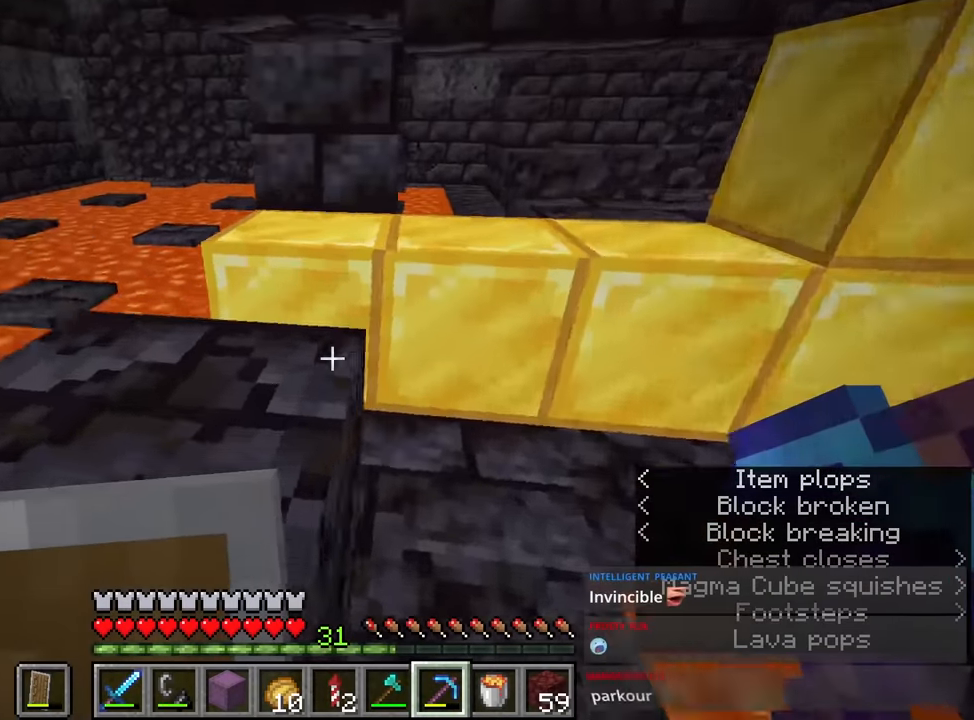
{"keys": [], "mouse": [], "events": [[16, "d", "up"], [266, "w", "up"]]}
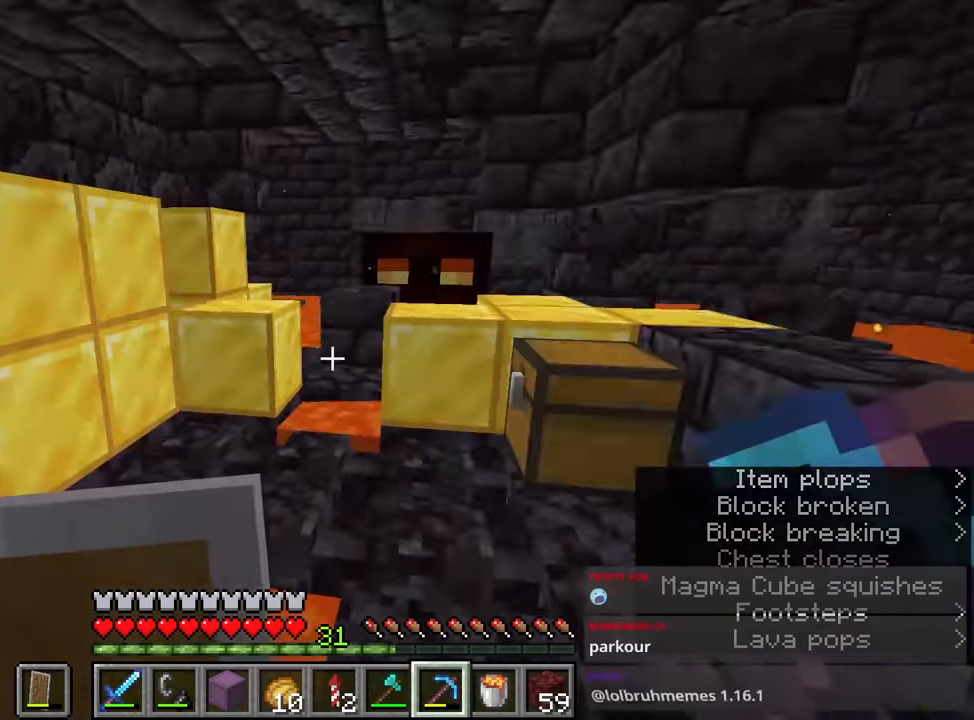
{"keys": ["a", "ctrl", "w"], "mouse": ["left"], "events": [[33, "mouse_left", "down"], [33, "w", "down"], [433, "a", "down"], [433, "ctrl", "down"]]}
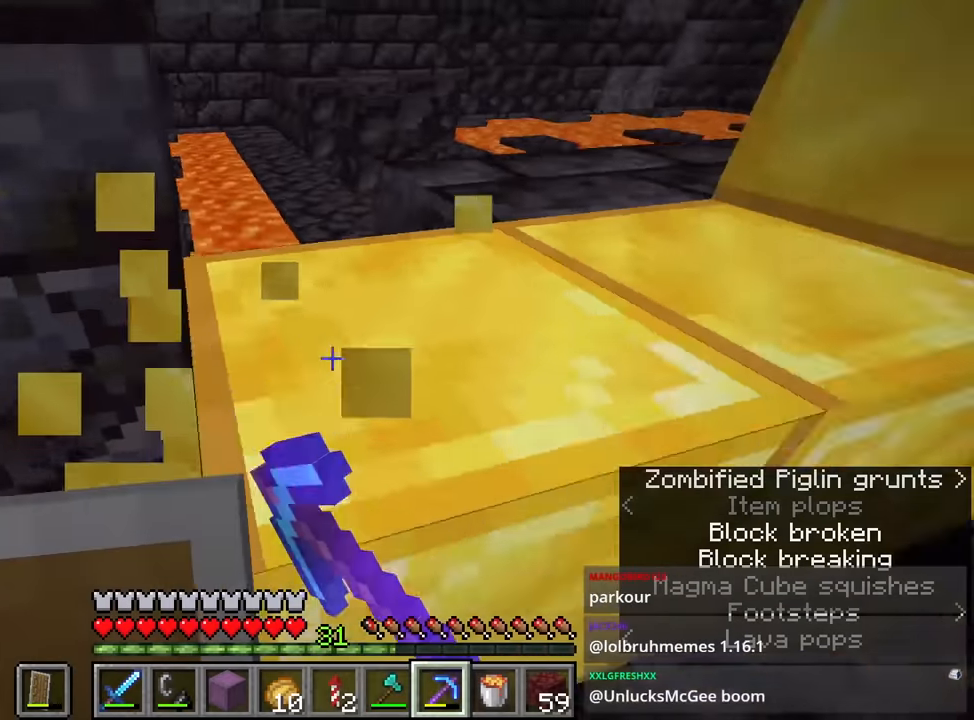
{"keys": ["a", "ctrl", "w"], "mouse": ["left"], "events": [[66, "w", "up"], [350, "w", "down"]]}
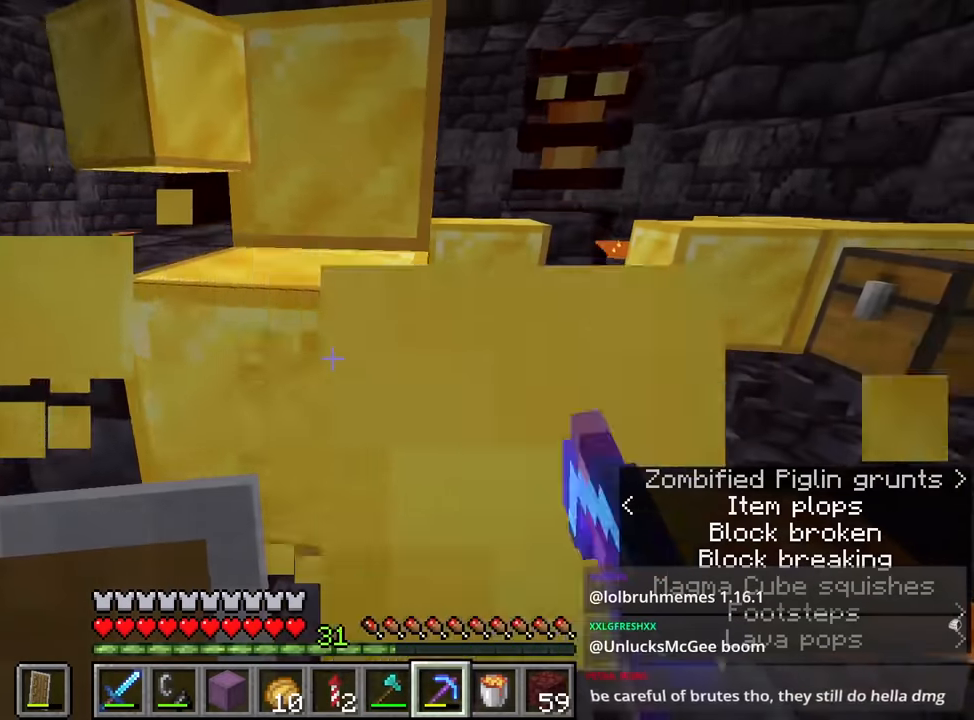
{"keys": ["ctrl", "w"], "mouse": ["left"], "events": [[183, "a", "up"], [366, "d", "down"], [500, "d", "up"]]}
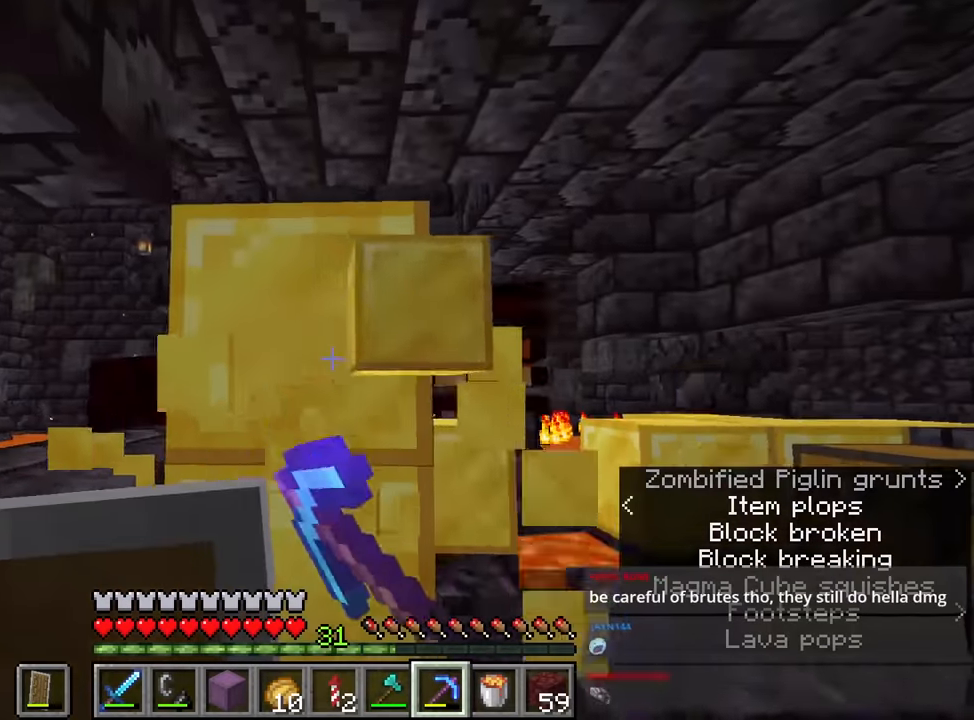
{"keys": ["a", "ctrl", "w"], "mouse": ["left"], "events": [[433, "a", "down"]]}
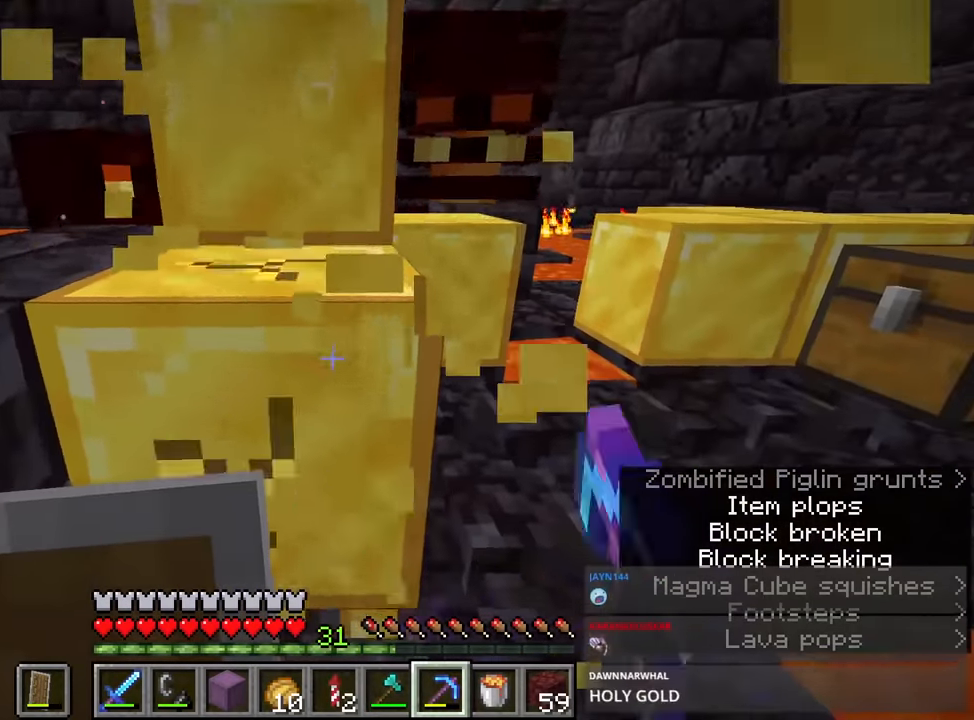
{"keys": ["ctrl", "w"], "mouse": ["left"], "events": [[166, "a", "up"], [266, "d", "down"], [350, "d", "up"]]}
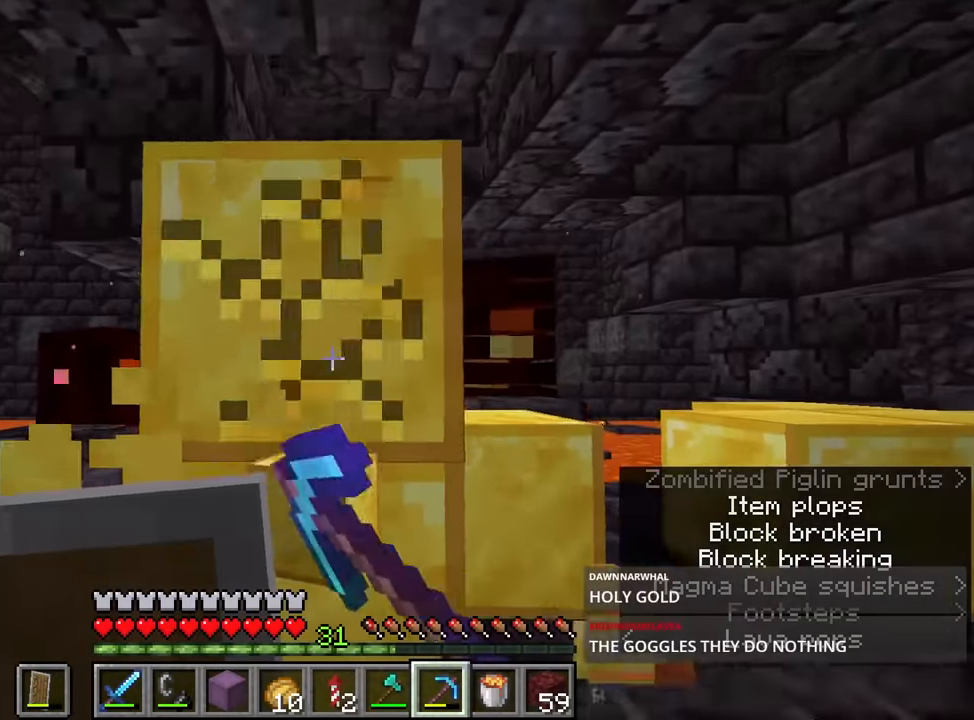
{"keys": ["ctrl", "w"], "mouse": ["left"], "events": [[133, "ctrl", "up"], [133, "mouse_left", "up"], [183, "mouse_left", "down"], [316, "ctrl", "down"]]}
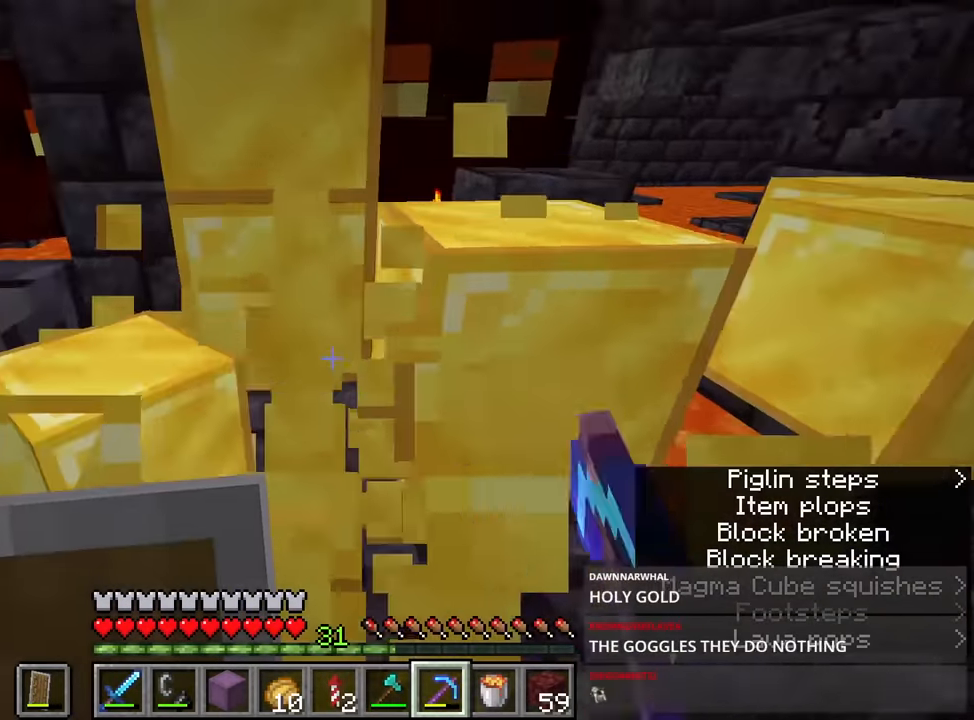
{"keys": ["ctrl", "w"], "mouse": ["left"], "events": [[100, "d", "down"], [183, "d", "up"], [283, "a", "down"], [383, "a", "up"]]}
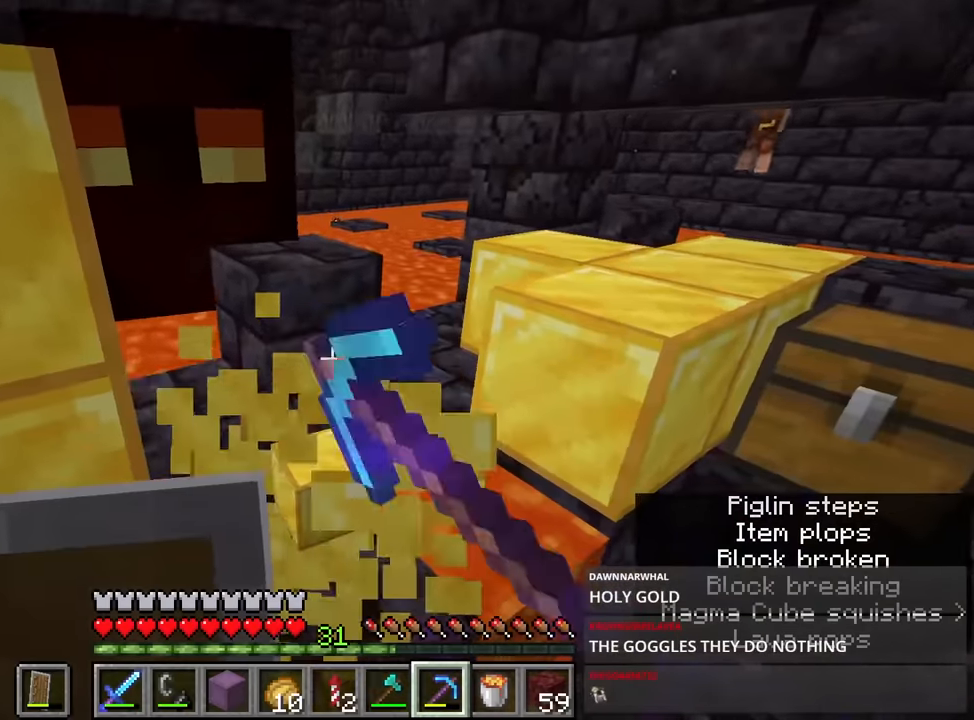
{"keys": ["a", "ctrl", "w"], "mouse": ["left"], "events": [[283, "mouse_left", "up"], [316, "d", "down"], [366, "mouse_left", "down"], [416, "d", "up"], [466, "a", "down"]]}
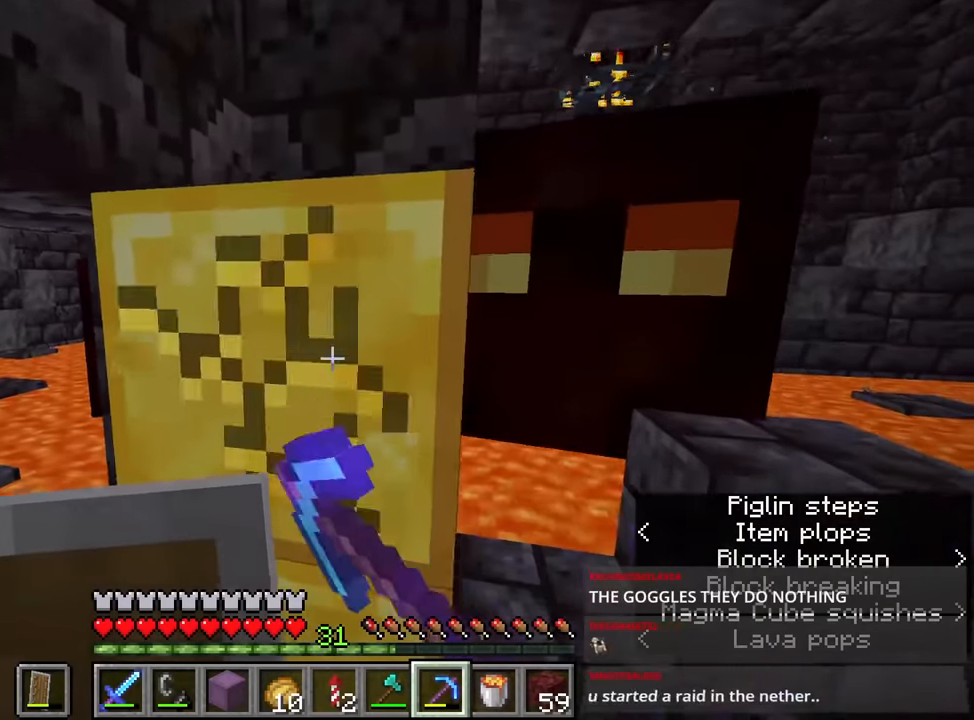
{"keys": ["ctrl", "w"], "mouse": ["left"], "events": [[233, "a", "up"]]}
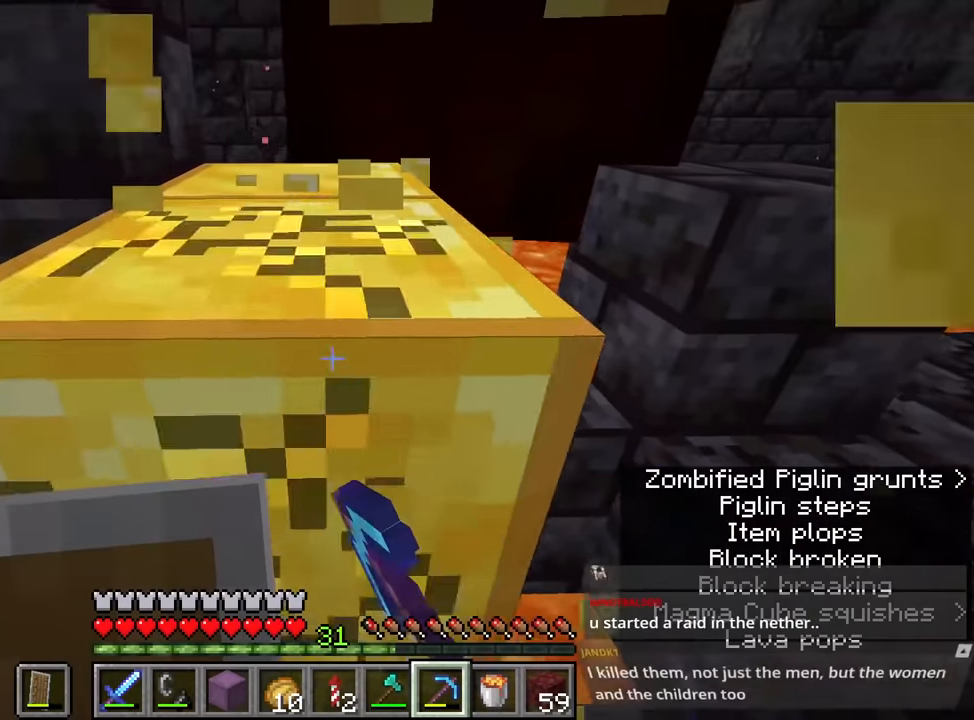
{"keys": ["ctrl", "d"], "mouse": [], "events": [[116, "a", "down"], [200, "a", "up"], [200, "mouse_left", "up"], [450, "w", "up"], [500, "d", "down"]]}
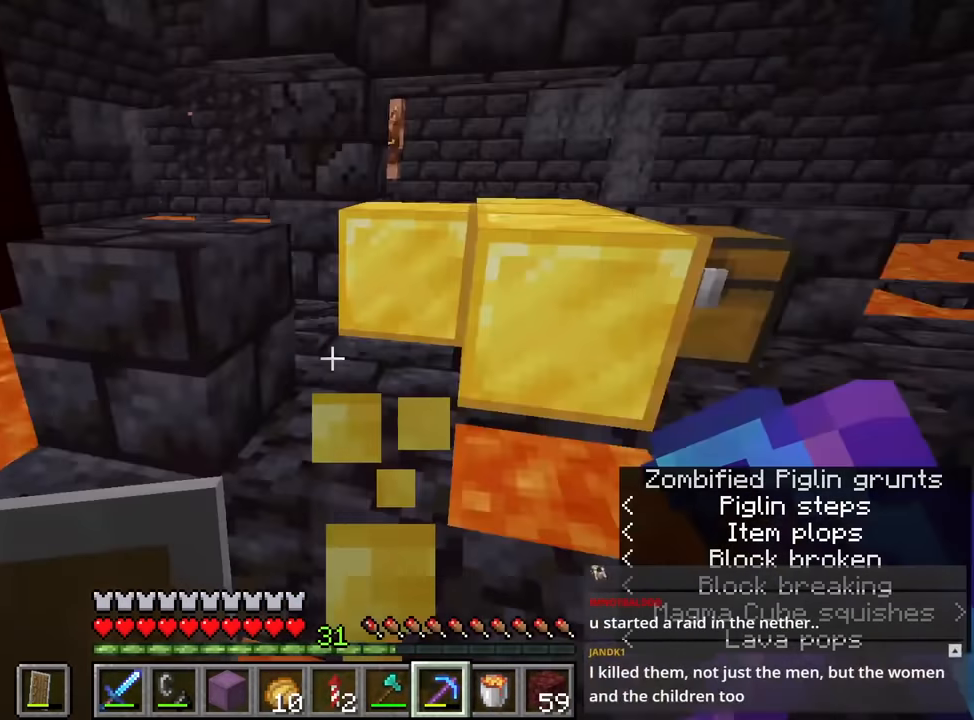
{"keys": ["ctrl"], "mouse": [], "events": [[133, "d", "up"], [183, "mouse_left", "down"], [233, "w", "down"], [366, "w", "up"], [500, "mouse_left", "up"]]}
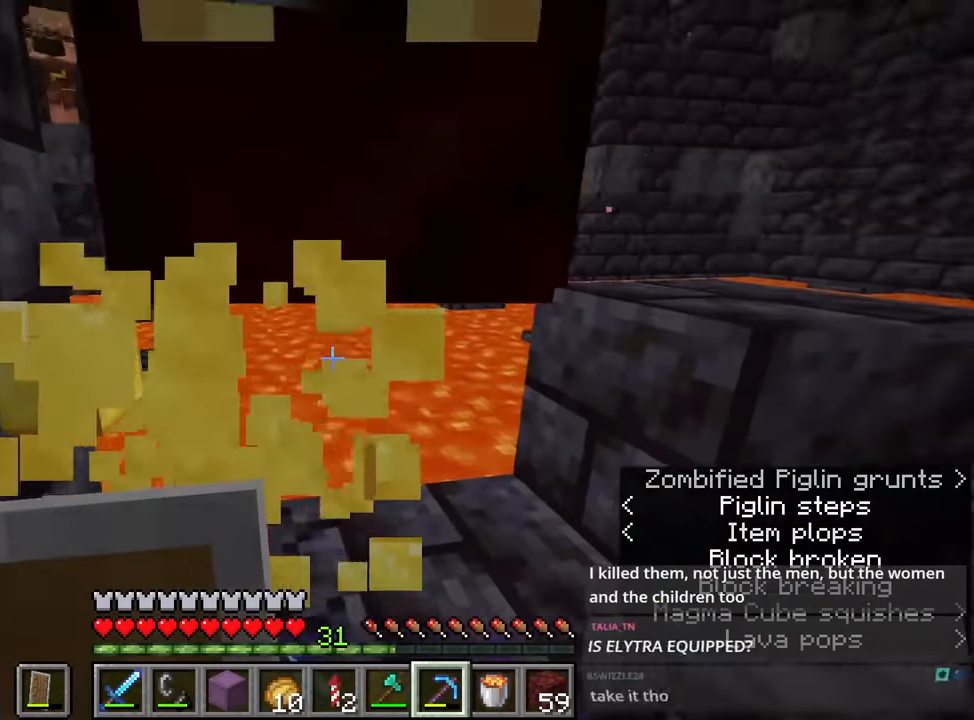
{"keys": ["a", "ctrl"], "mouse": ["left"], "events": [[100, "mouse_left", "down"], [100, "q", "down"], [200, "q", "up"], [233, "mouse_left", "up"], [283, "w", "down"], [333, "mouse_left", "down"], [433, "a", "down"], [433, "mouse_left", "up"], [483, "mouse_left", "down"], [483, "w", "up"]]}
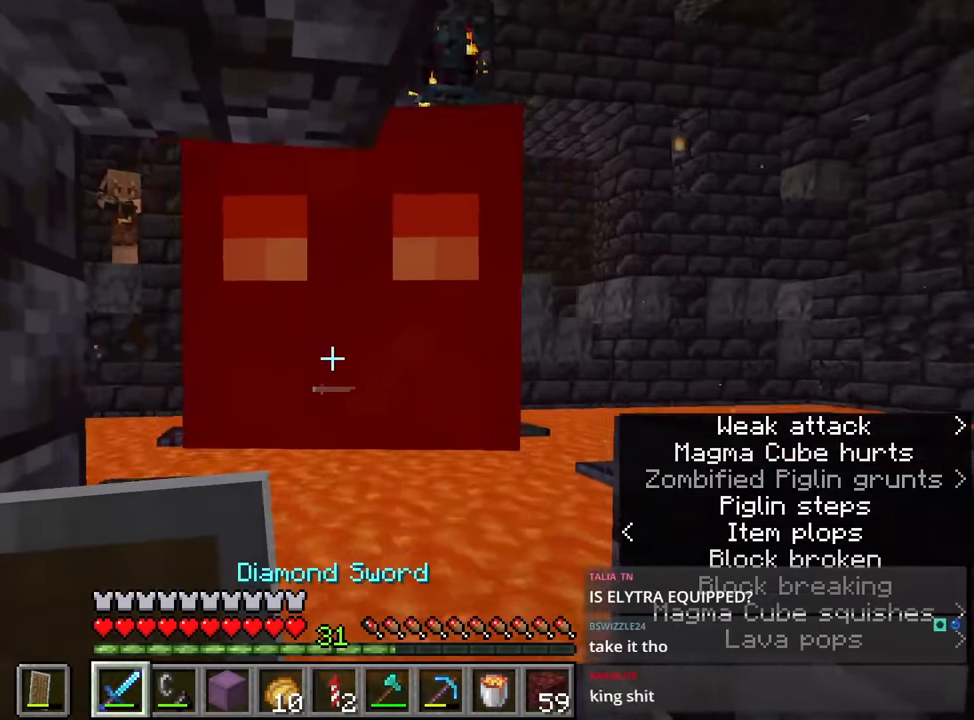
{"keys": ["ctrl", "d"], "mouse": [], "events": [[100, "mouse_left", "up"], [133, "a", "up"], [183, "d", "down"]]}
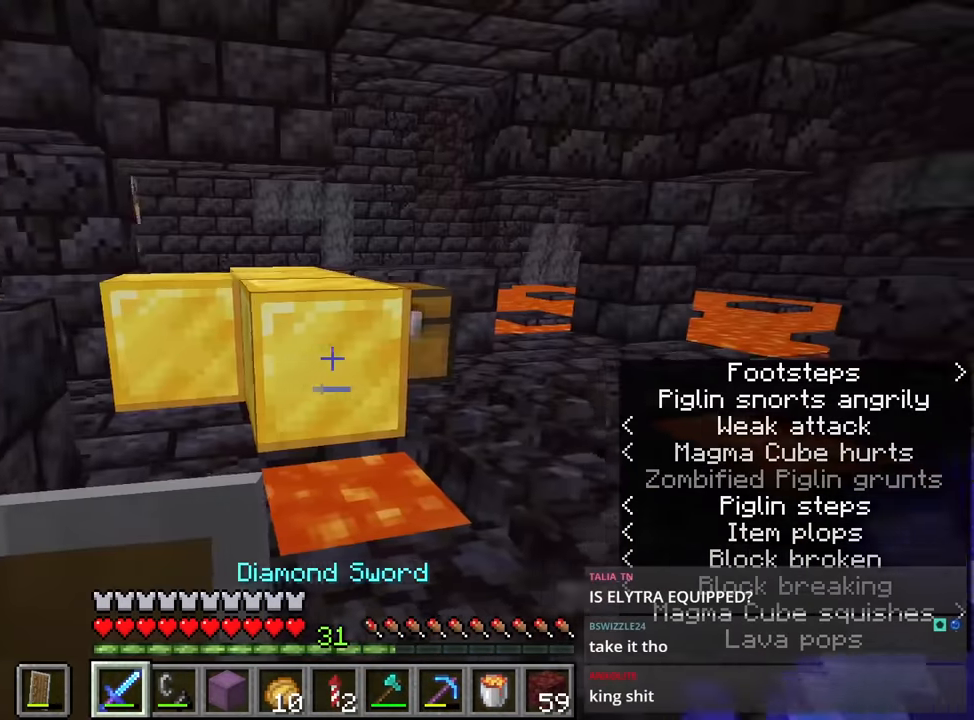
{"keys": ["d", "w"], "mouse": ["left"], "events": [[33, "mouse_left", "down"], [33, "w", "down"], [150, "ctrl", "up"]]}
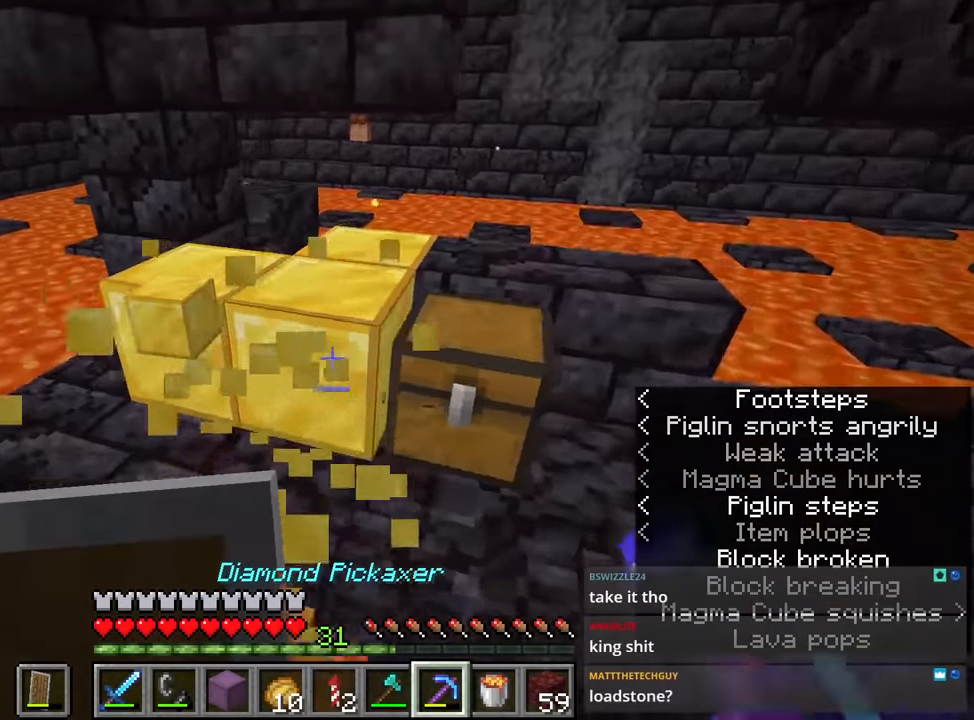
{"keys": ["ctrl", "w"], "mouse": ["left"], "events": [[116, "d", "up"], [500, "ctrl", "down"]]}